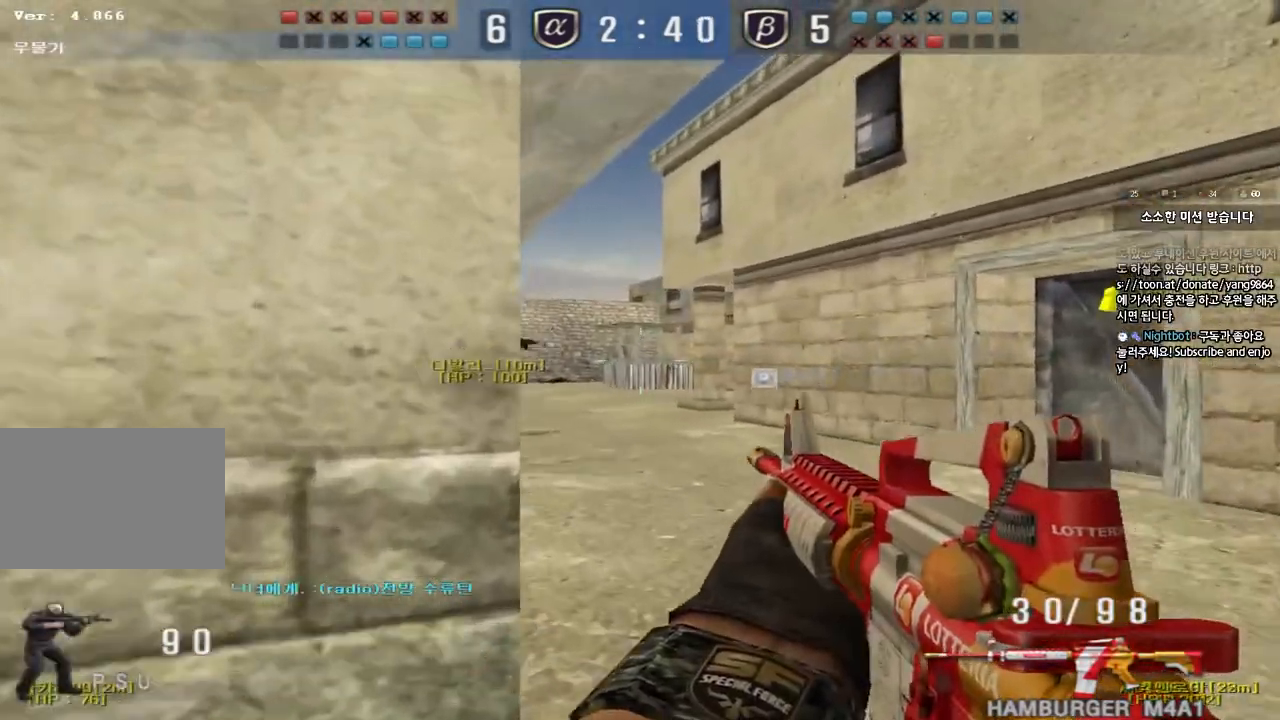
Gameplay with keyboard; each line is a JSON object with the keys held at the frame after it. "events" lists presses ("down") and releases ("up") of "a", "ctrl", "d", "e", "f", "q", "r", "s", "shift", "space", "tab" and "w" between this image and that frame as [ms after this image, input, new state], when the widget could be followed in between. No other keys are recorded. Mouse input is not recorded.
{"keys": ["a", "ctrl", "w"], "events": [[83, "ctrl", "down"], [100, "d", "up"], [117, "space", "down"], [117, "w", "up"], [233, "ctrl", "up"], [250, "space", "up"], [317, "a", "down"], [317, "w", "down"], [367, "ctrl", "down"]]}
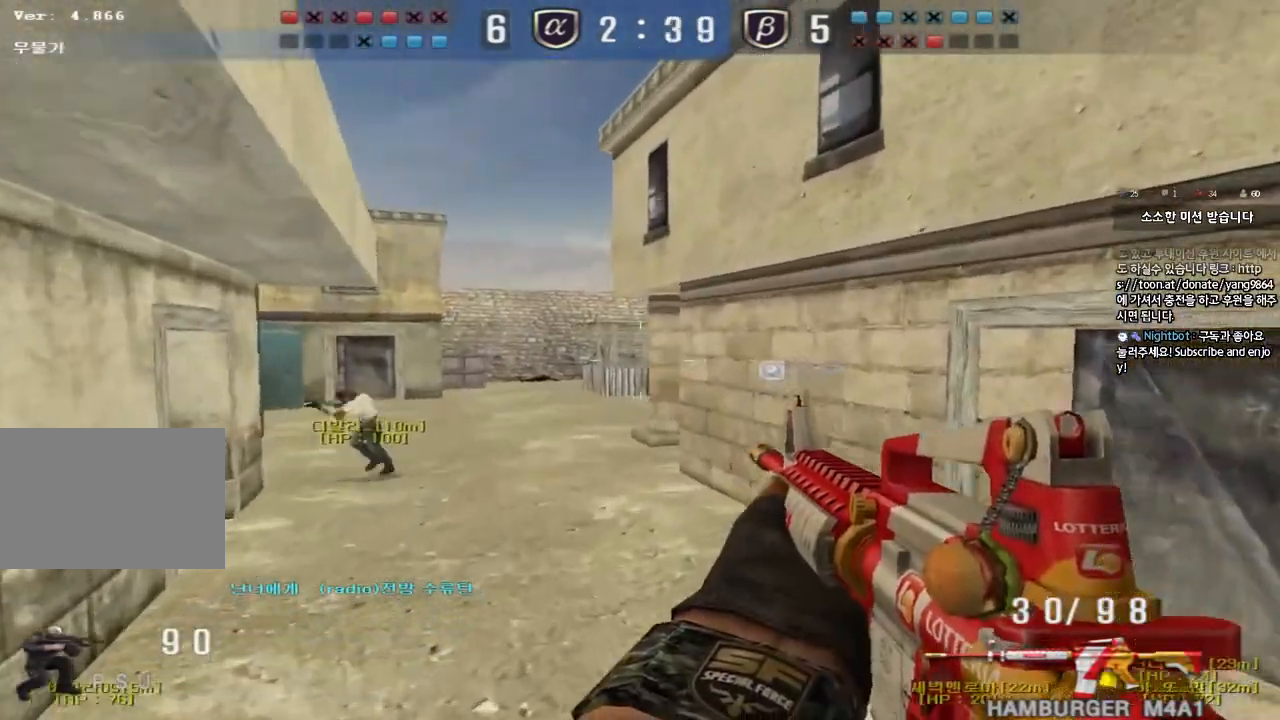
{"keys": ["shift", "space"], "events": [[83, "ctrl", "up"], [400, "shift", "down"], [400, "w", "up"], [417, "a", "up"], [450, "space", "down"]]}
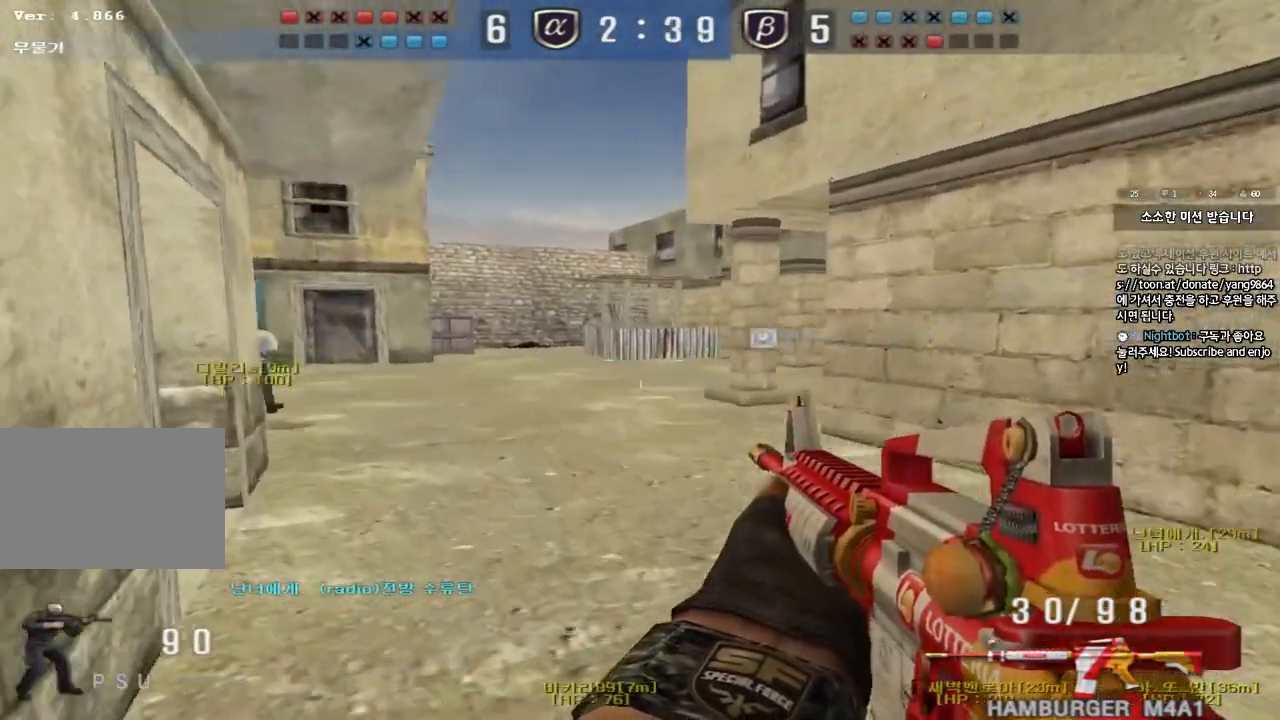
{"keys": [], "events": [[67, "space", "up"], [167, "shift", "up"]]}
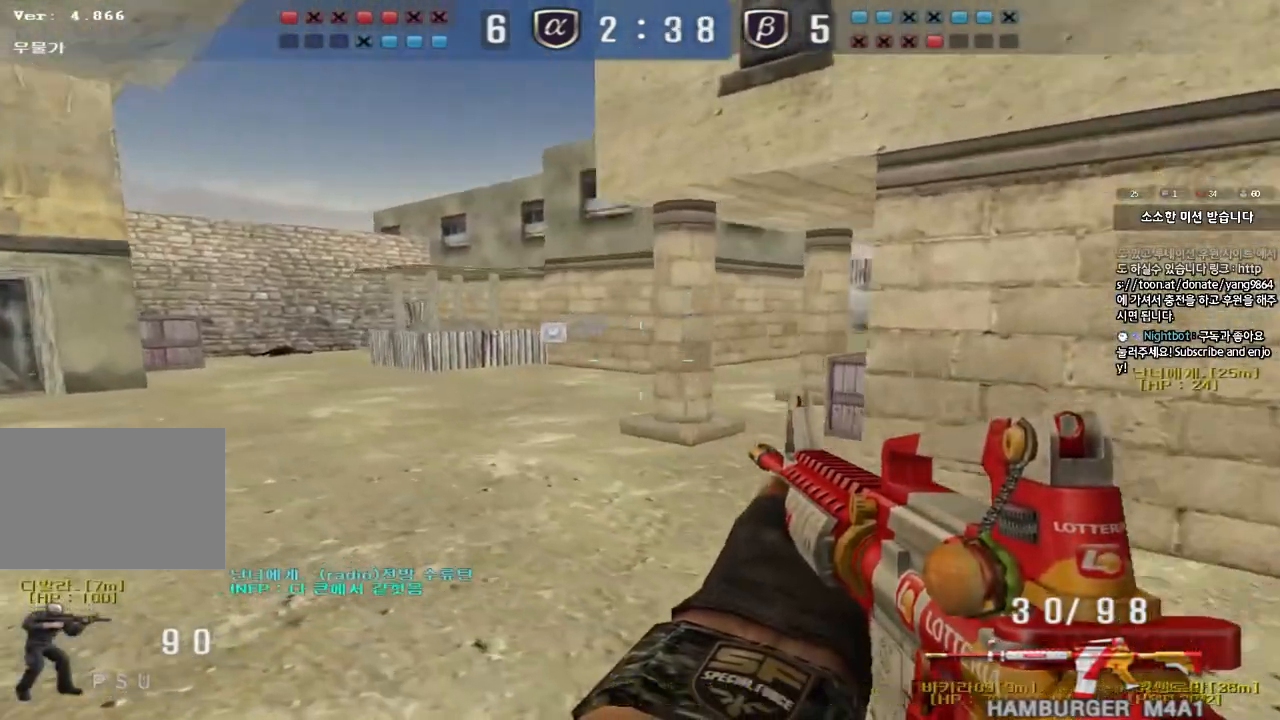
{"keys": ["d", "s"], "events": [[33, "a", "down"], [33, "w", "down"], [233, "a", "up"], [233, "shift", "down"], [233, "w", "up"], [267, "space", "down"], [350, "space", "up"], [367, "shift", "up"], [450, "s", "down"], [467, "d", "down"]]}
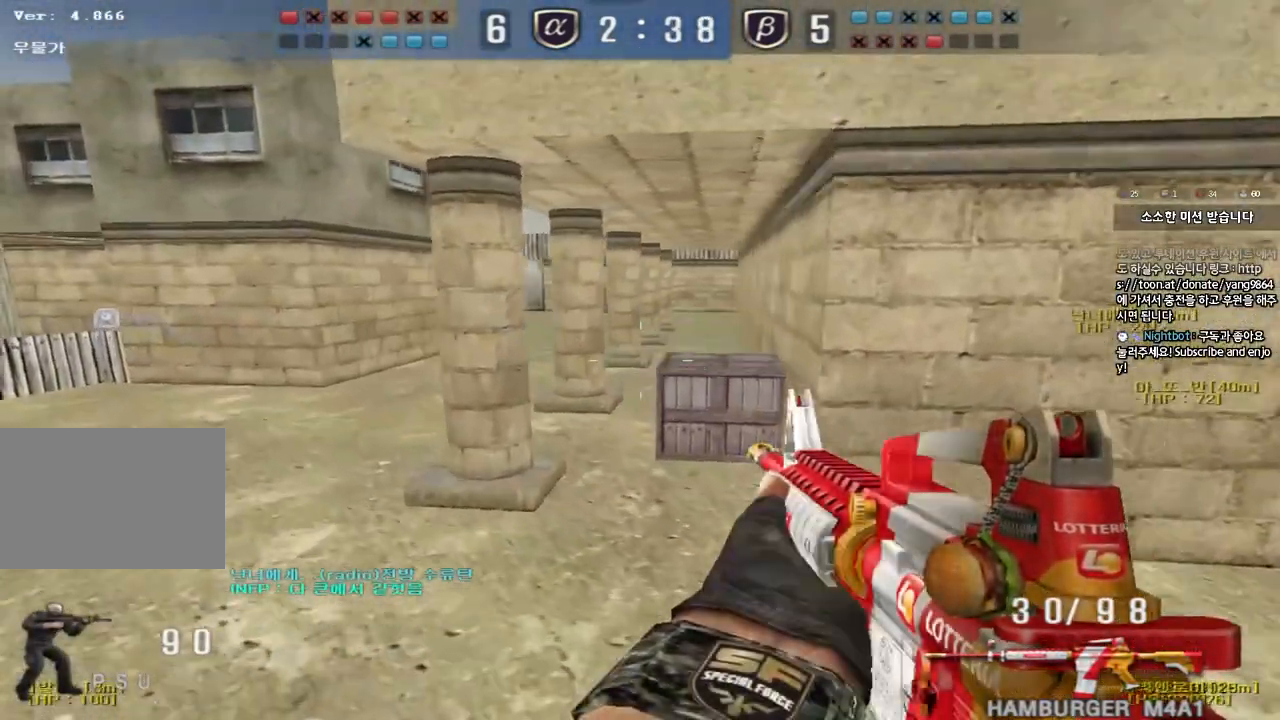
{"keys": [], "events": [[250, "s", "up"], [267, "d", "up"]]}
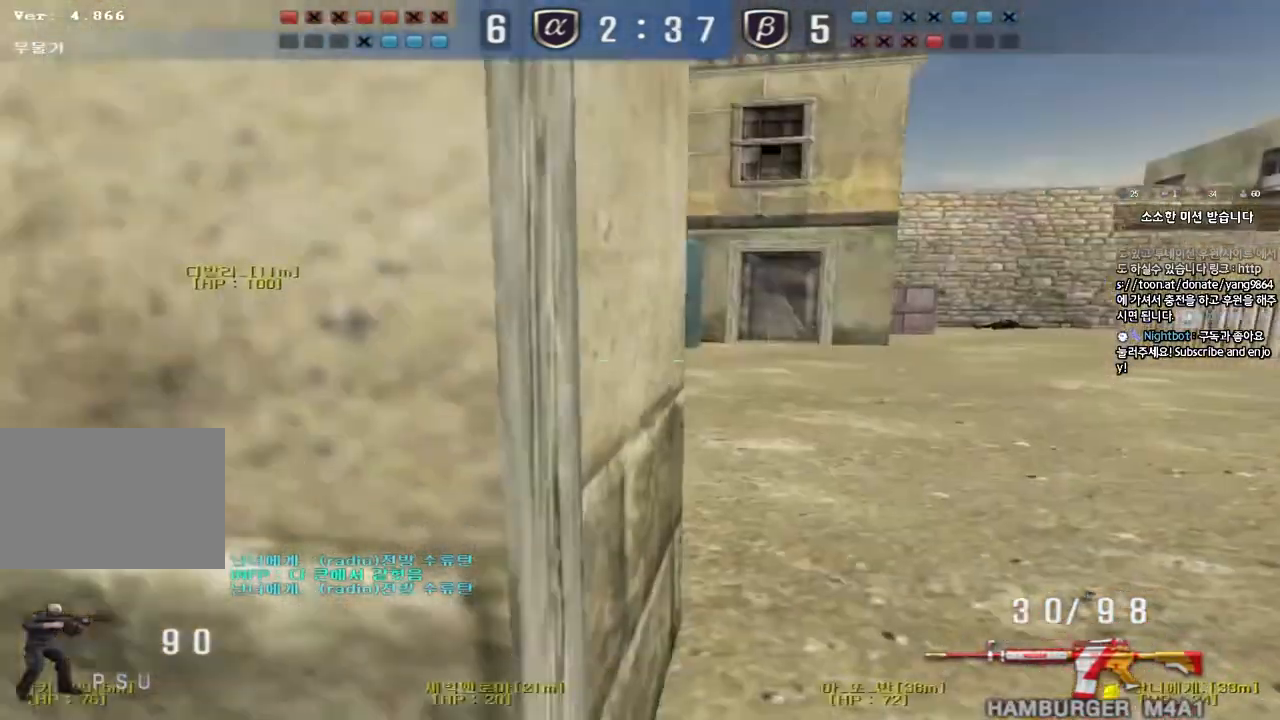
{"keys": ["a", "w"], "events": [[83, "w", "down"], [100, "d", "down"], [300, "a", "down"], [317, "d", "up"]]}
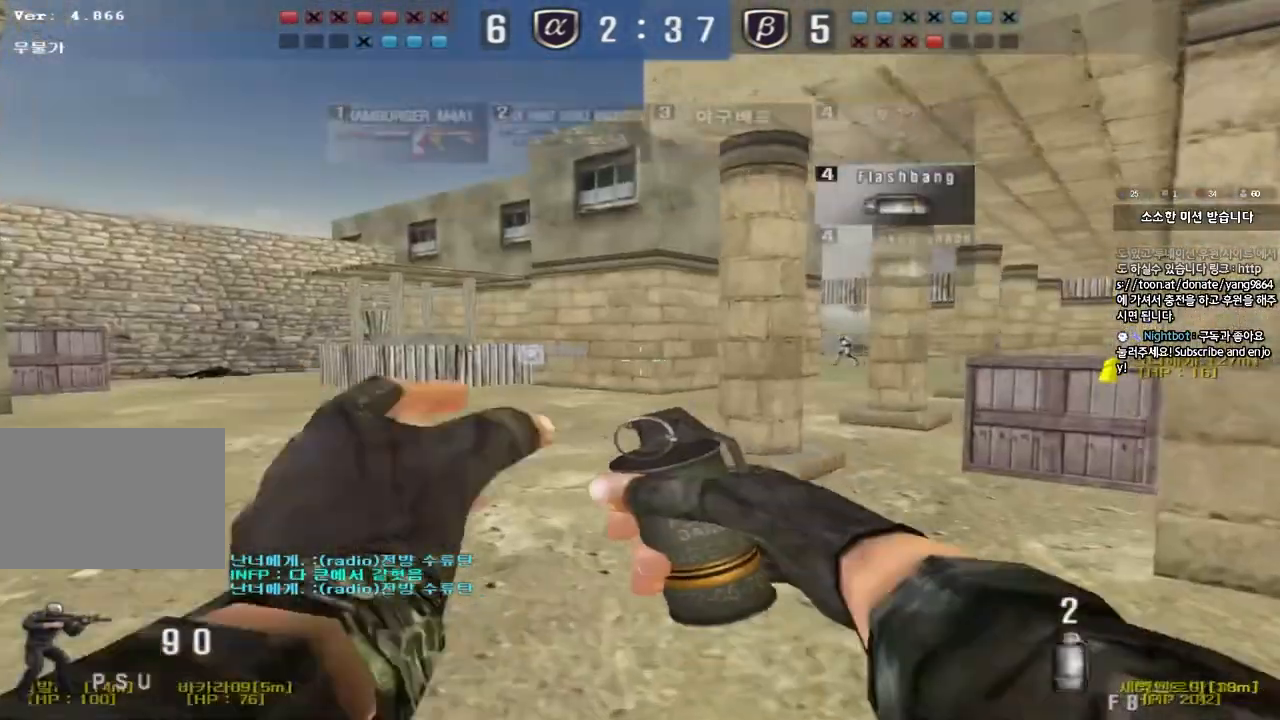
{"keys": ["a", "space", "w"], "events": [[450, "space", "down"]]}
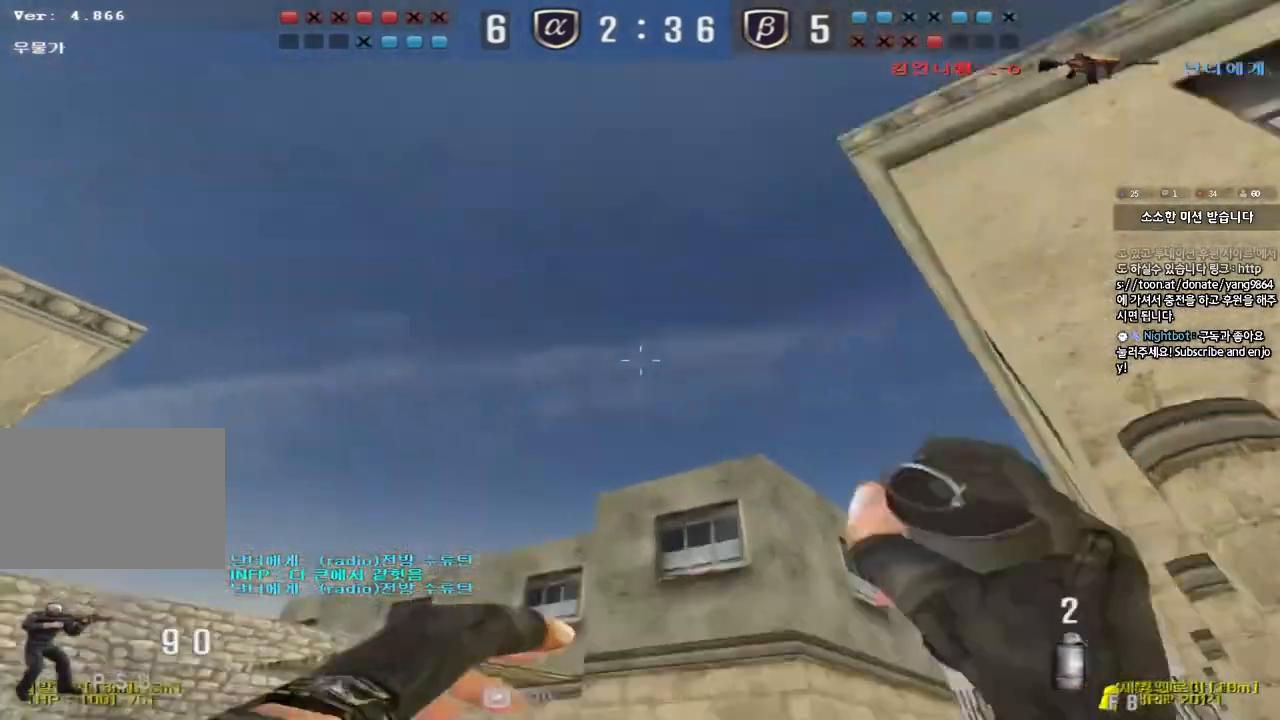
{"keys": ["d", "w"], "events": [[333, "space", "up"], [417, "a", "up"], [483, "d", "down"]]}
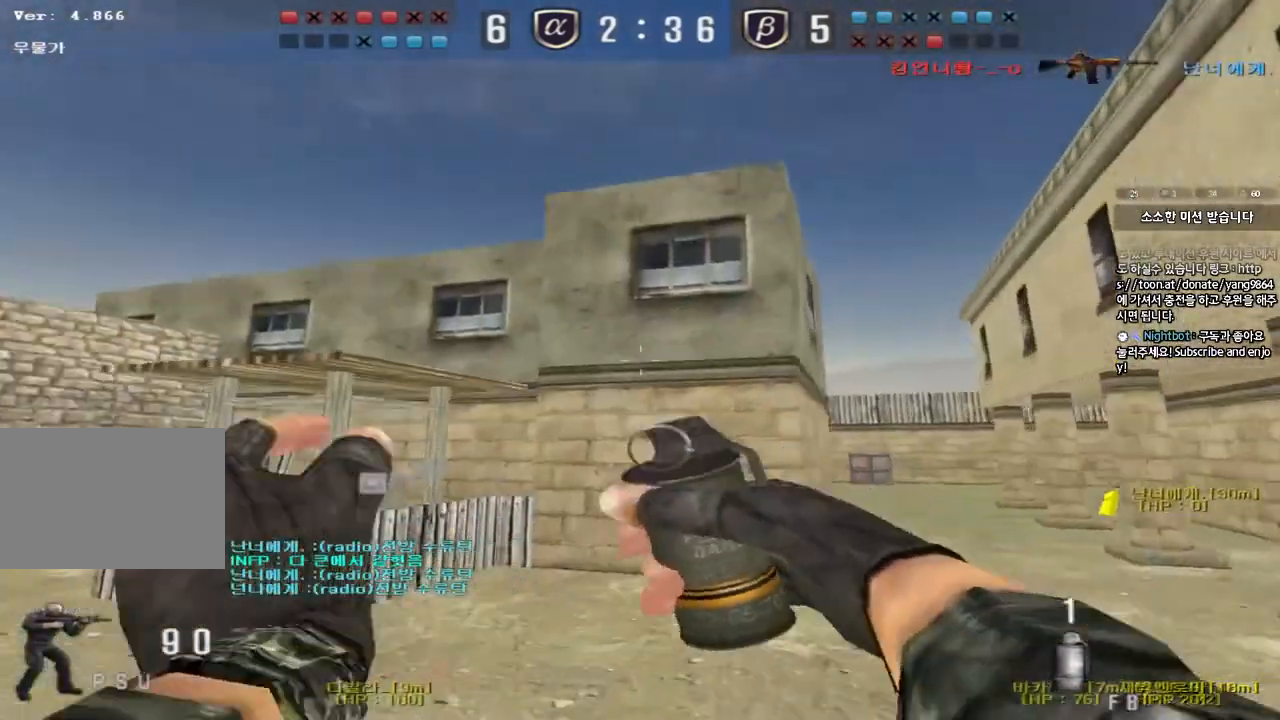
{"keys": ["d", "space", "w"], "events": [[367, "space", "down"]]}
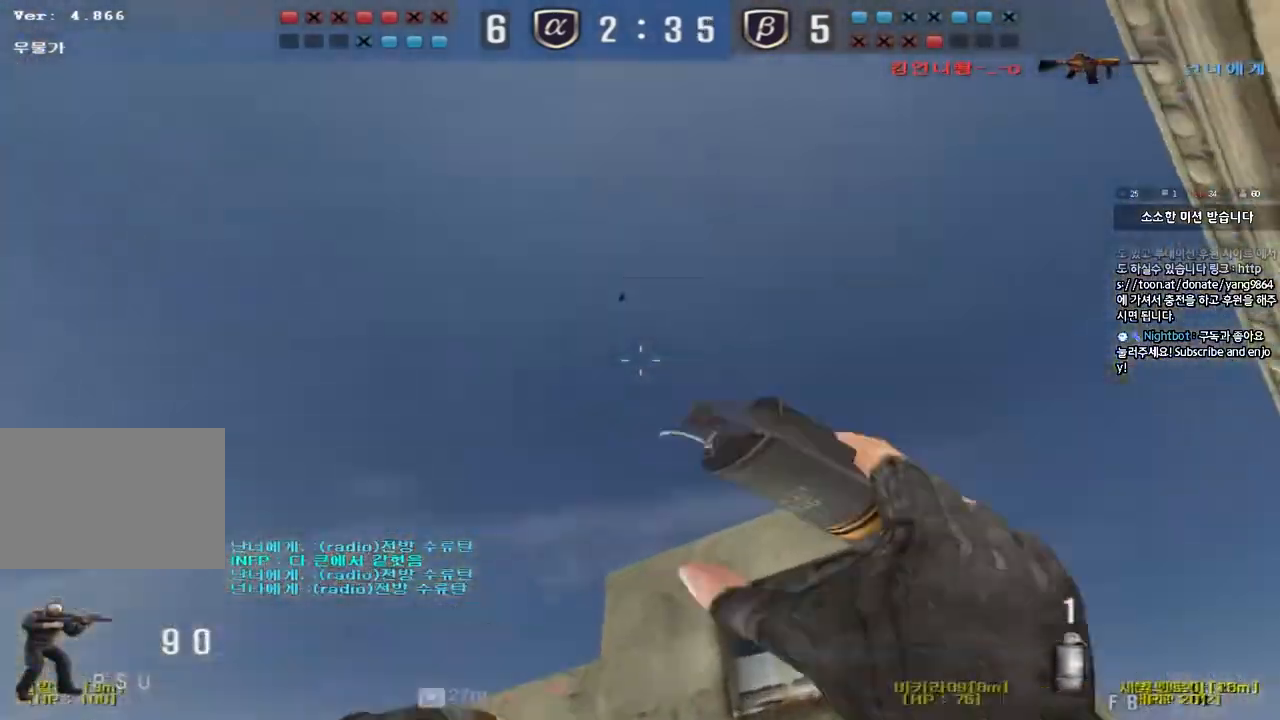
{"keys": ["a", "w"], "events": [[83, "space", "up"], [400, "d", "up"], [467, "a", "down"]]}
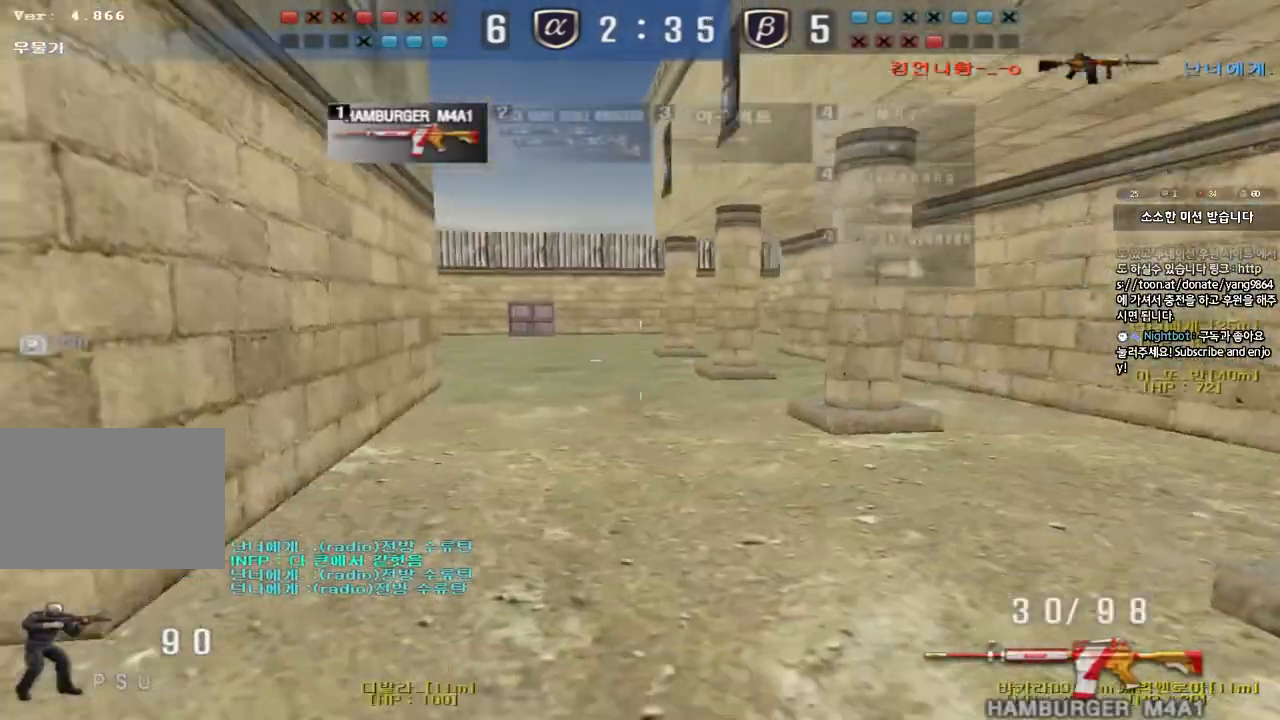
{"keys": [], "events": [[200, "shift", "down"], [217, "w", "up"], [233, "a", "up"], [250, "space", "down"], [333, "space", "up"], [350, "shift", "up"]]}
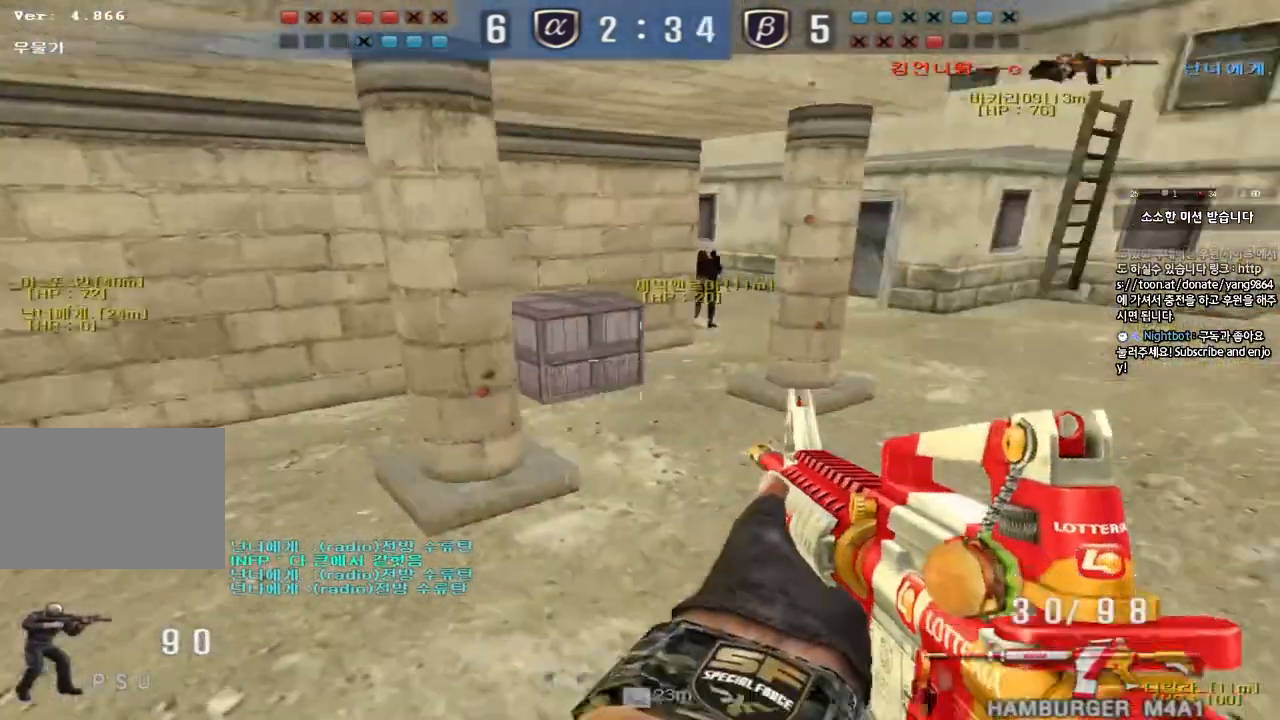
{"keys": ["w"], "events": [[267, "a", "down"], [283, "w", "down"], [400, "a", "up"]]}
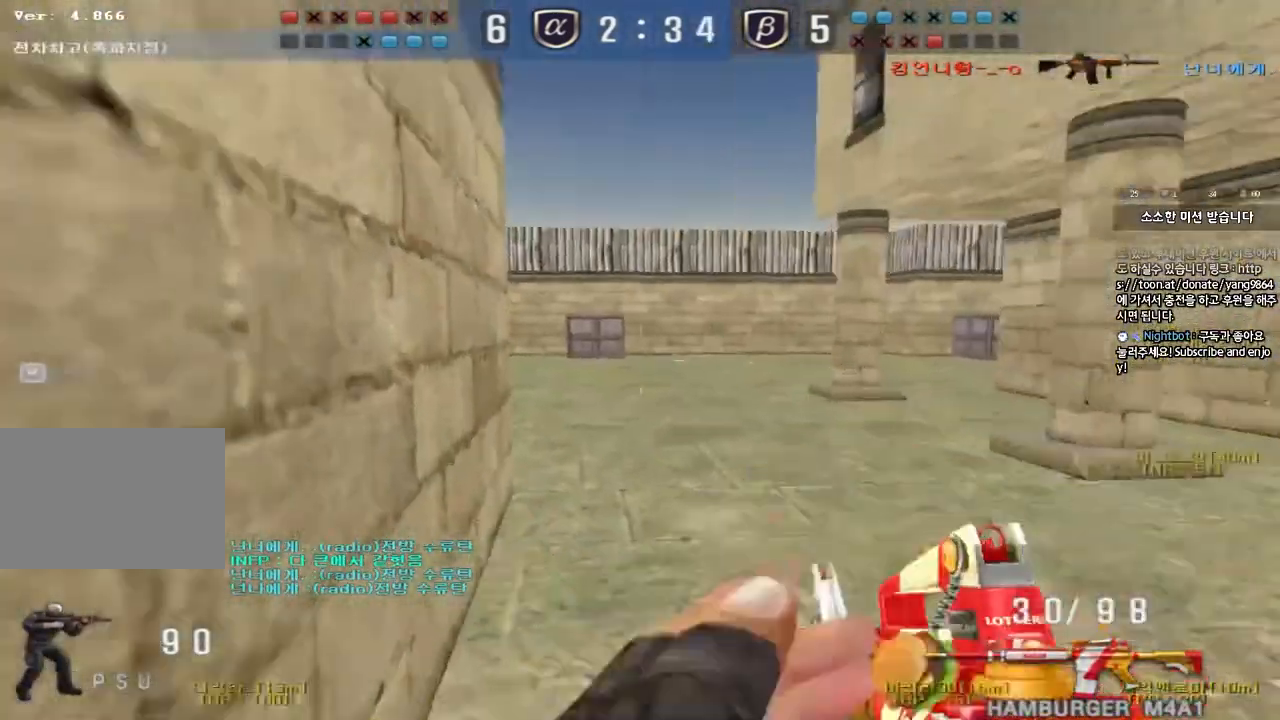
{"keys": [], "events": [[117, "w", "up"], [217, "s", "down"], [283, "d", "down"], [417, "d", "up"], [450, "s", "up"]]}
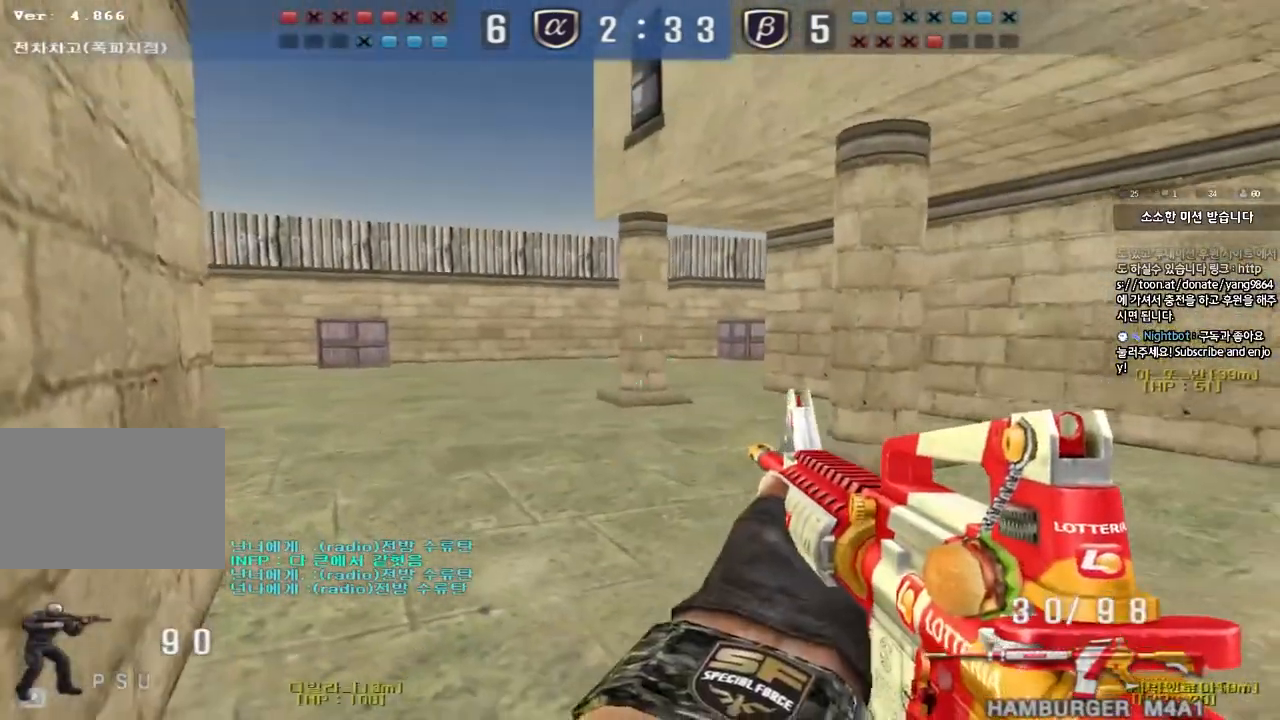
{"keys": ["a", "shift", "w"], "events": [[33, "shift", "down"], [50, "a", "down"], [67, "w", "down"], [267, "w", "up"], [283, "a", "up"], [383, "a", "down"], [400, "w", "down"]]}
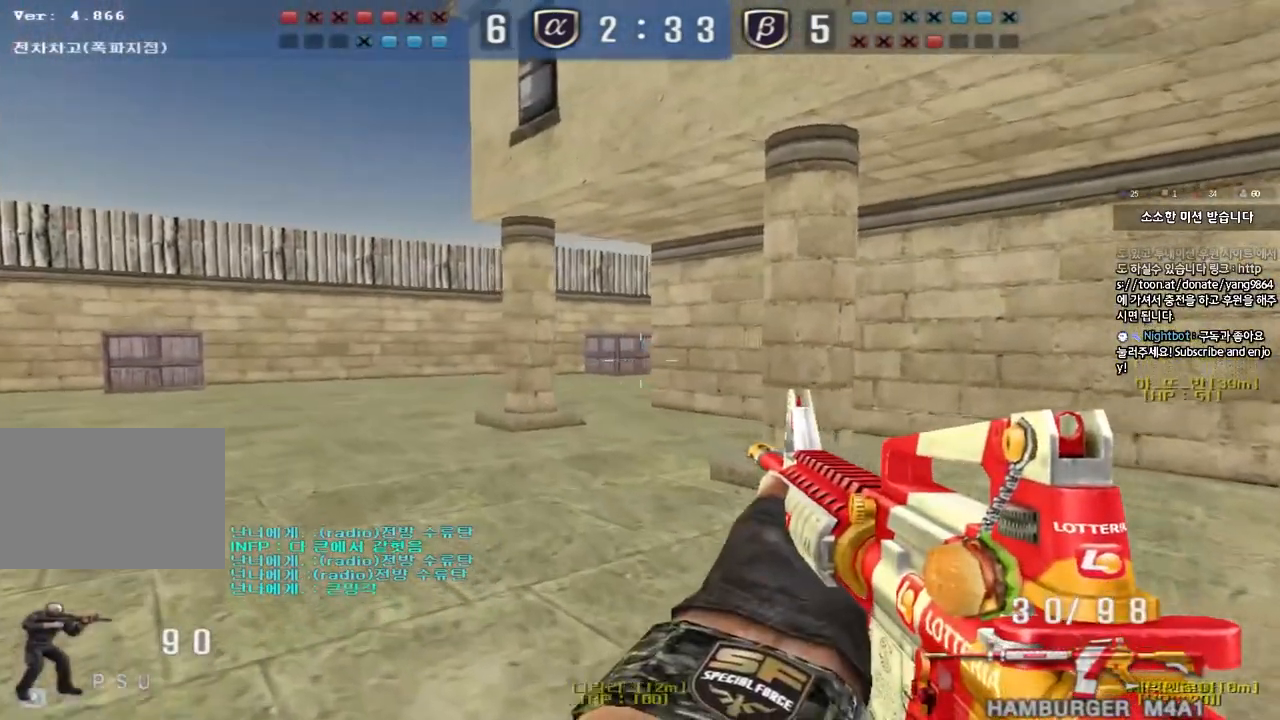
{"keys": ["d", "w"], "events": [[367, "a", "up"], [383, "d", "down"], [383, "shift", "up"]]}
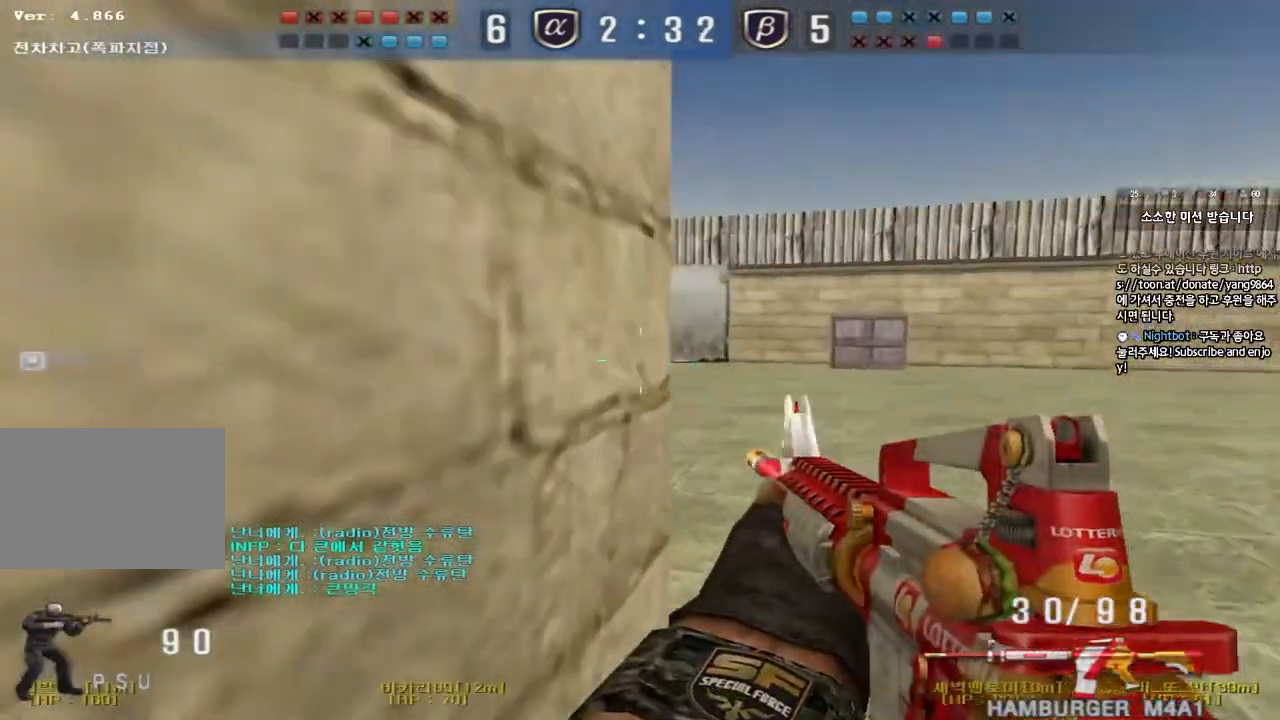
{"keys": ["d", "w"], "events": []}
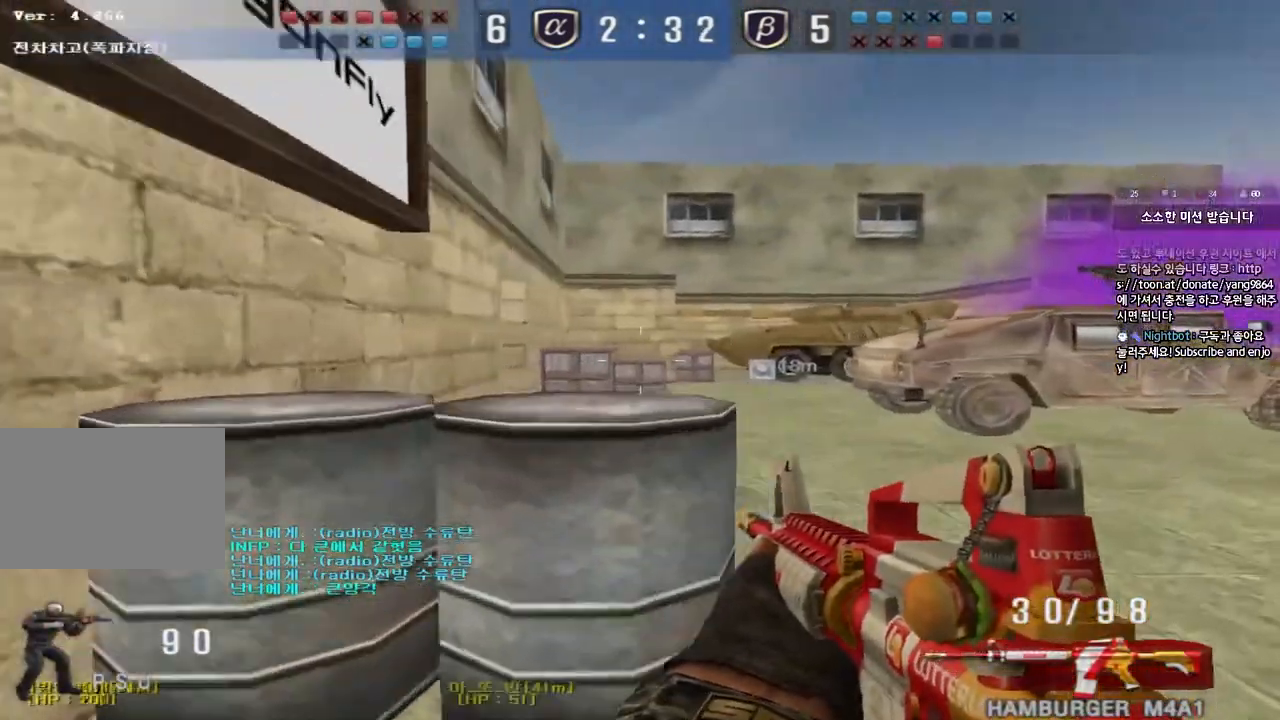
{"keys": ["d", "w"], "events": []}
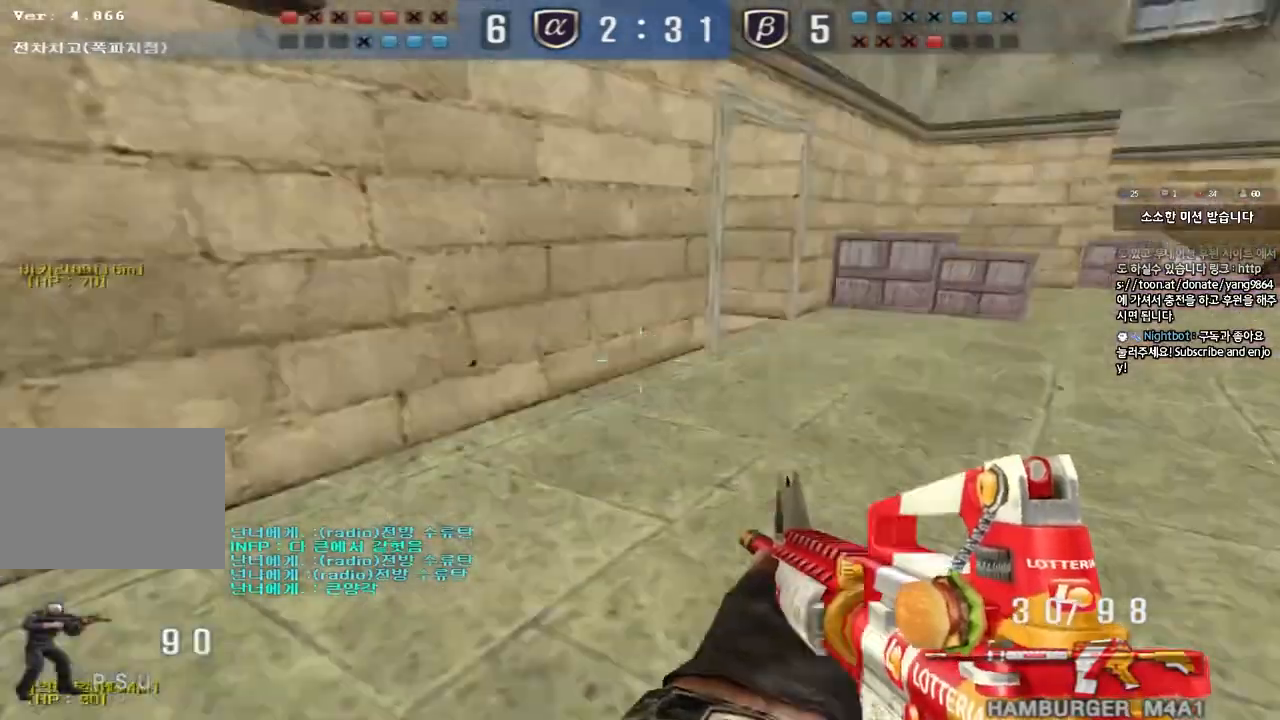
{"keys": ["d", "w"], "events": []}
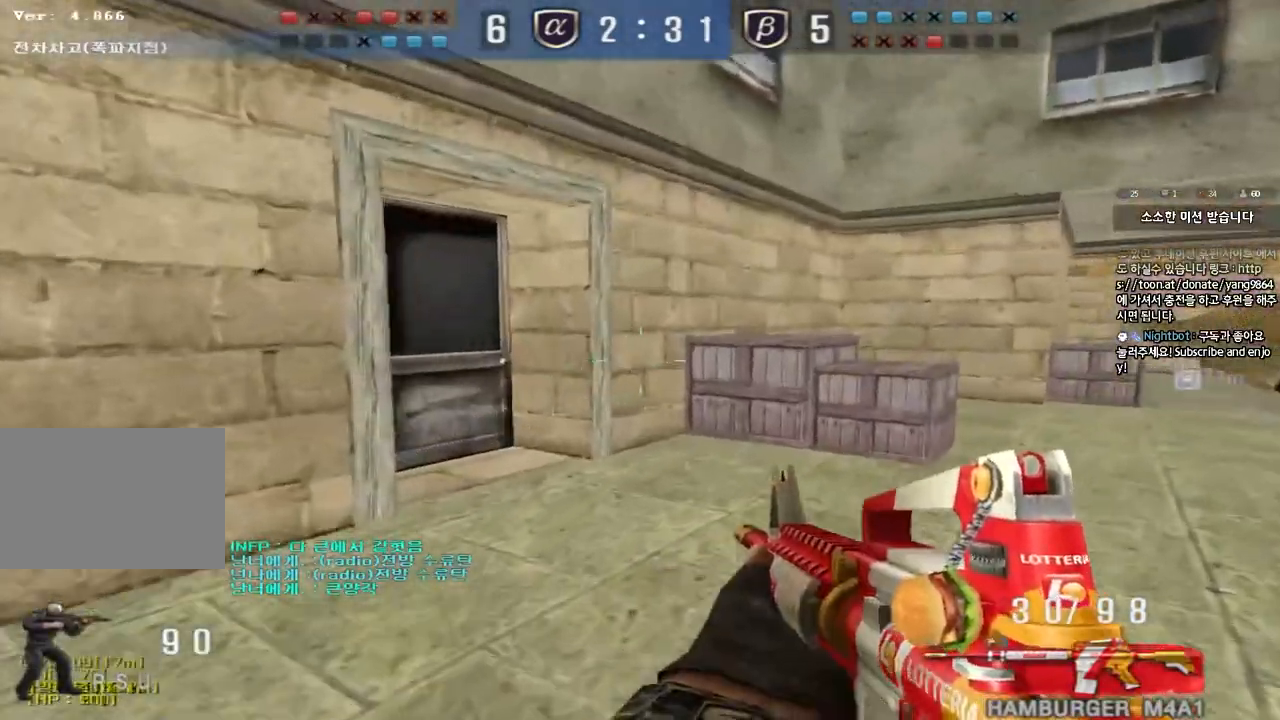
{"keys": ["a", "w"], "events": [[117, "a", "down"], [133, "d", "up"]]}
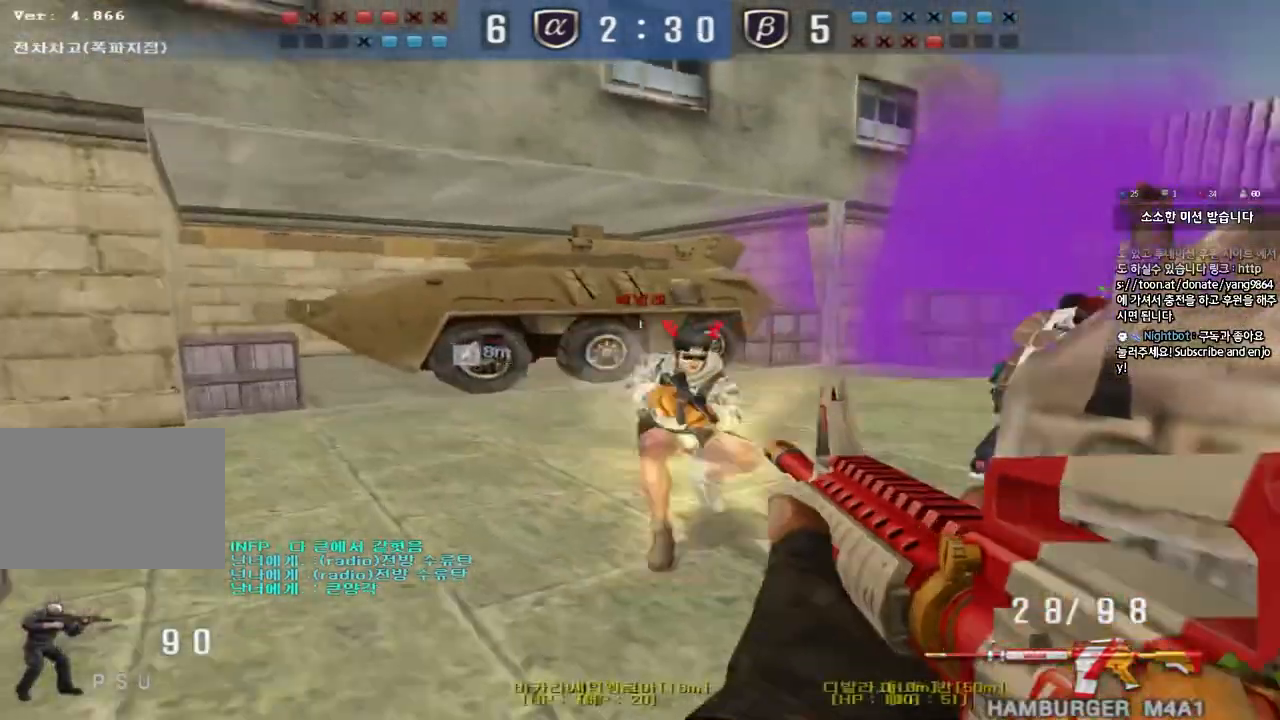
{"keys": ["ctrl", "d", "w"], "events": [[300, "ctrl", "down"], [417, "a", "up"], [417, "d", "down"]]}
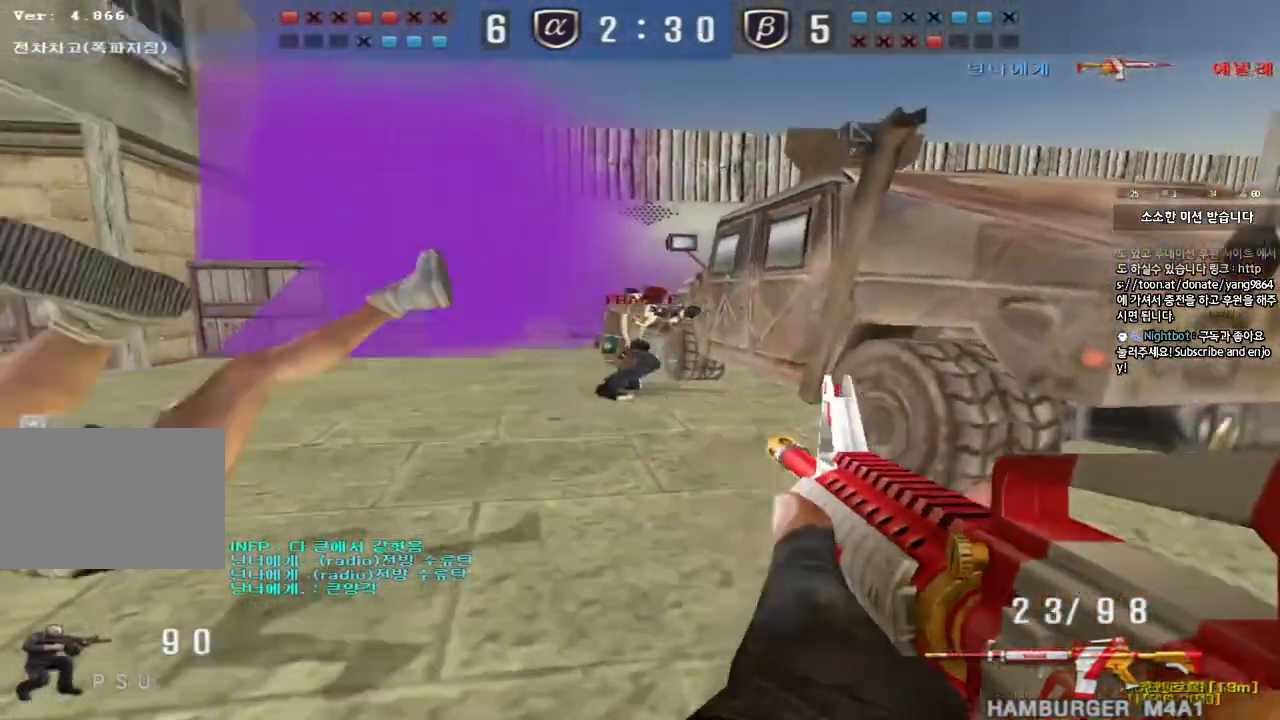
{"keys": ["d", "w"], "events": [[50, "d", "up"], [367, "ctrl", "up"], [400, "d", "down"]]}
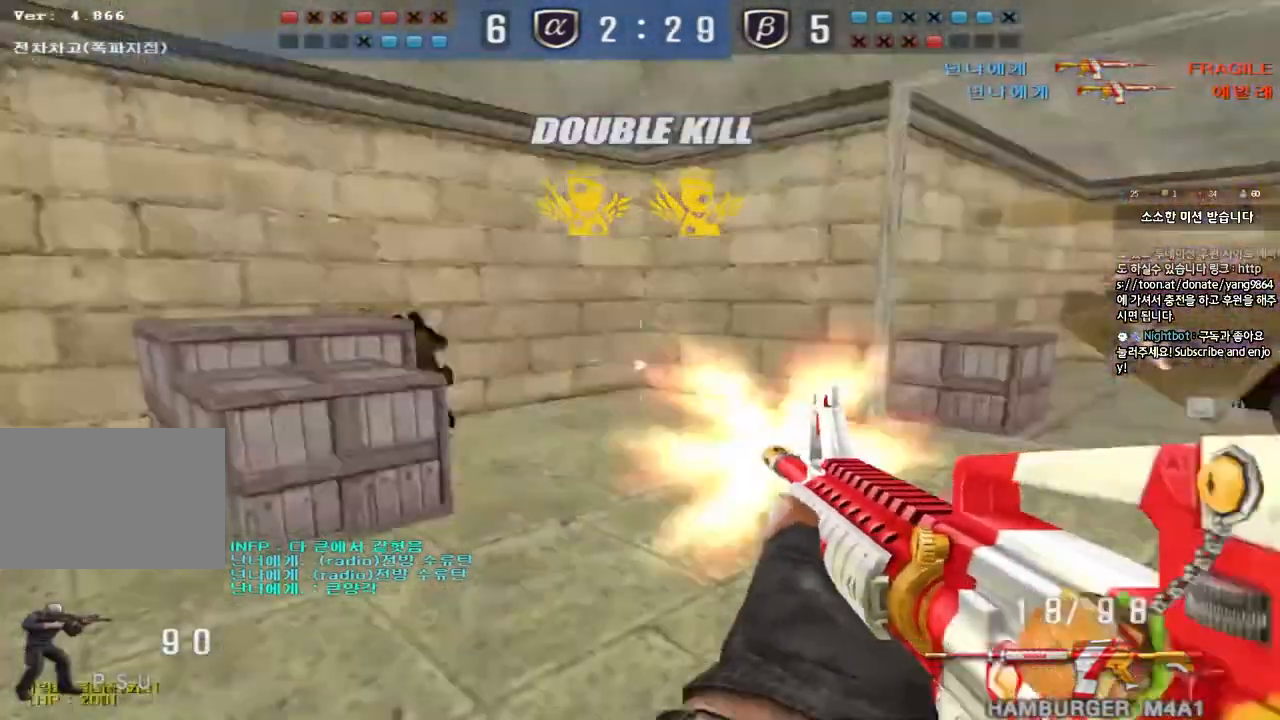
{"keys": ["ctrl"], "events": [[233, "a", "down"], [233, "d", "up"], [450, "w", "up"], [467, "a", "up"], [483, "ctrl", "down"]]}
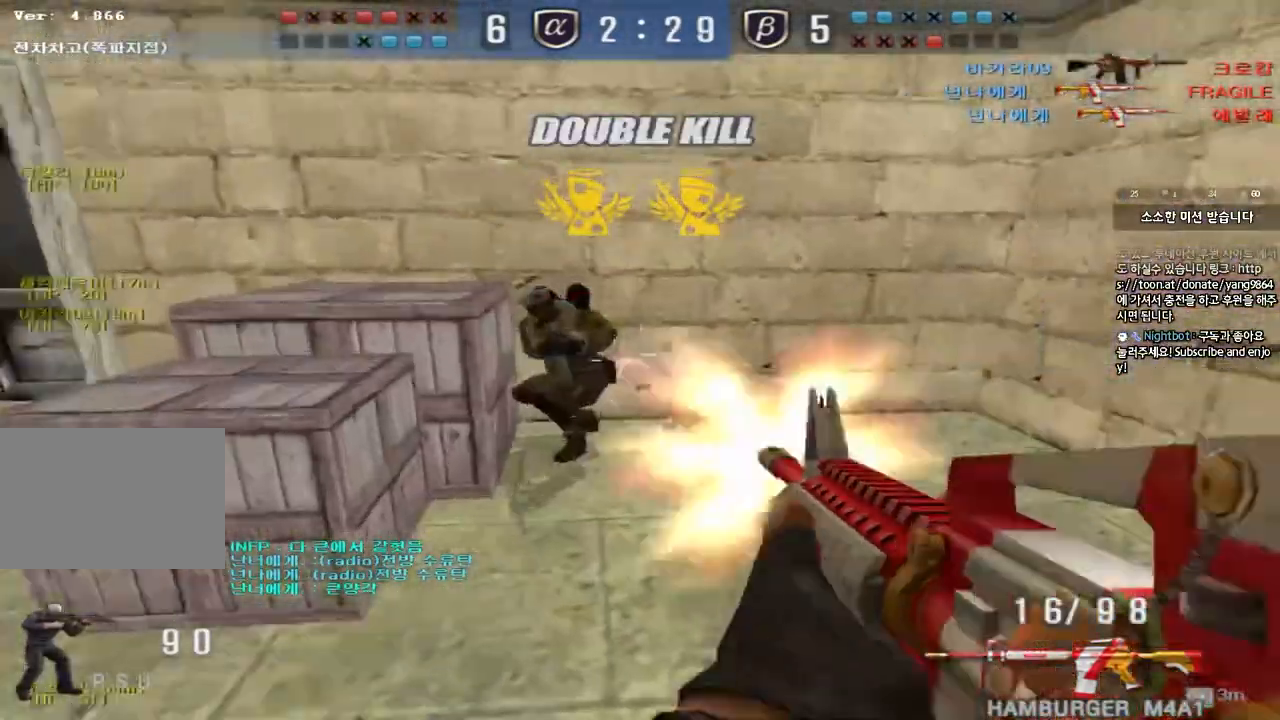
{"keys": ["ctrl", "w"], "events": [[500, "w", "down"]]}
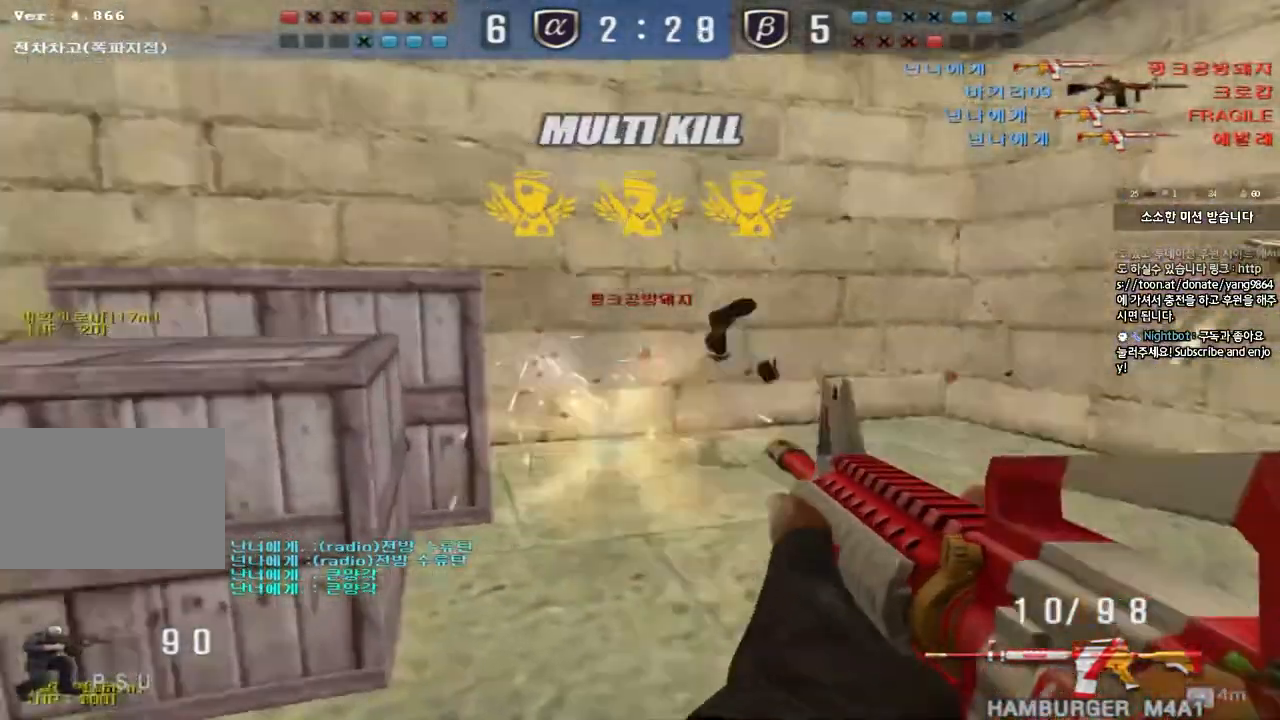
{"keys": ["w"], "events": [[17, "ctrl", "up"], [50, "a", "down"], [500, "a", "up"]]}
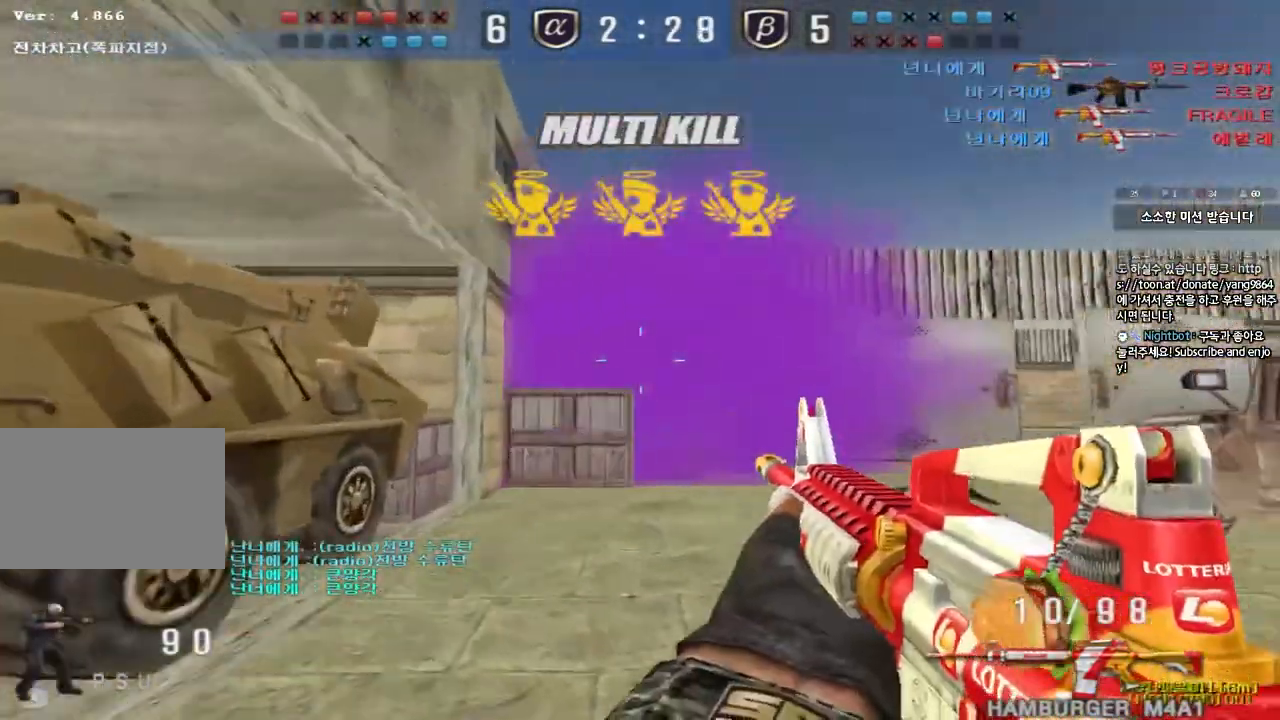
{"keys": ["a", "w"]}
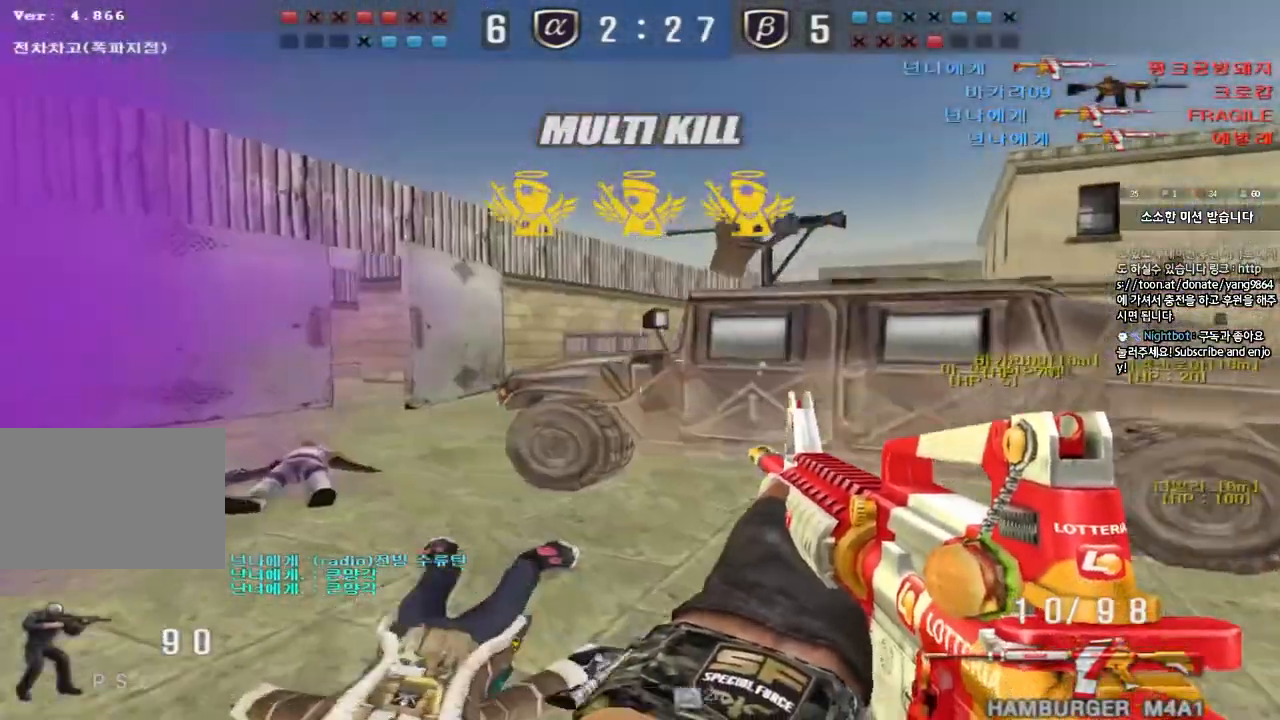
{"keys": ["a", "shift", "w"], "events": [[117, "shift", "down"], [117, "w", "up"], [133, "a", "up"], [167, "space", "down"], [267, "shift", "up"], [267, "space", "up"], [350, "a", "down"], [350, "w", "down"], [400, "shift", "down"]]}
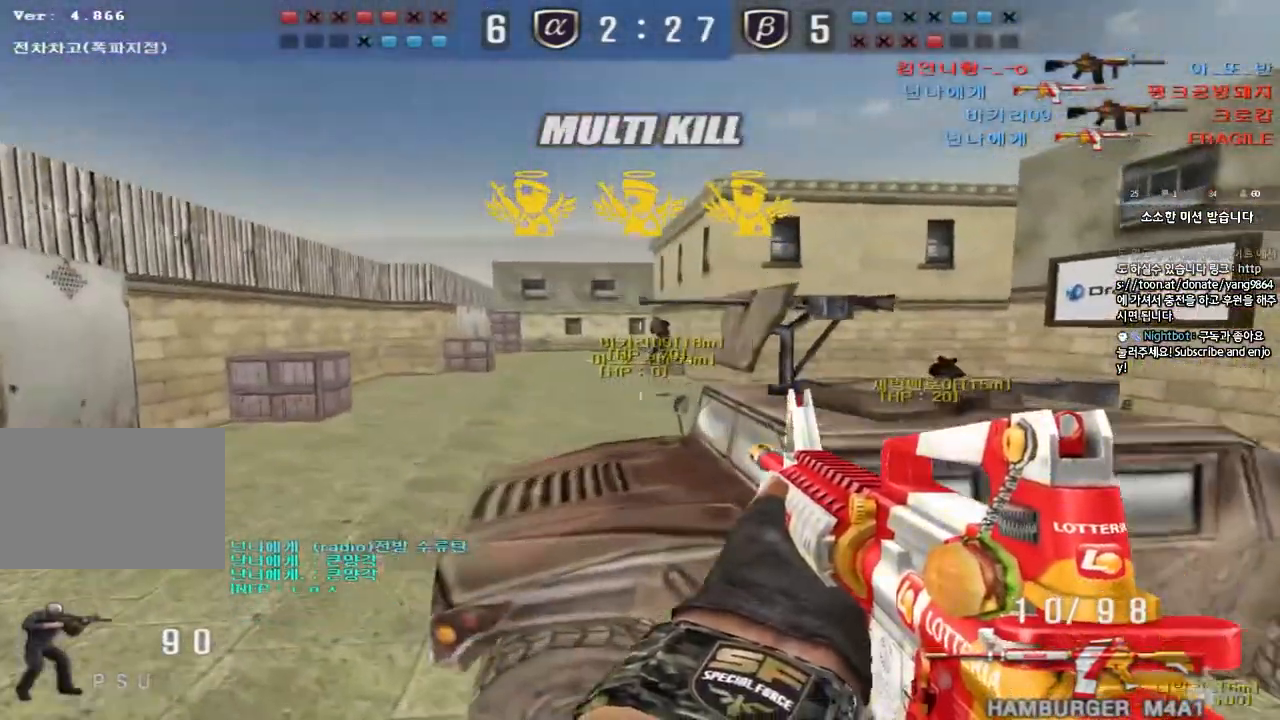
{"keys": [], "events": [[17, "shift", "up"], [33, "a", "up"], [33, "w", "up"]]}
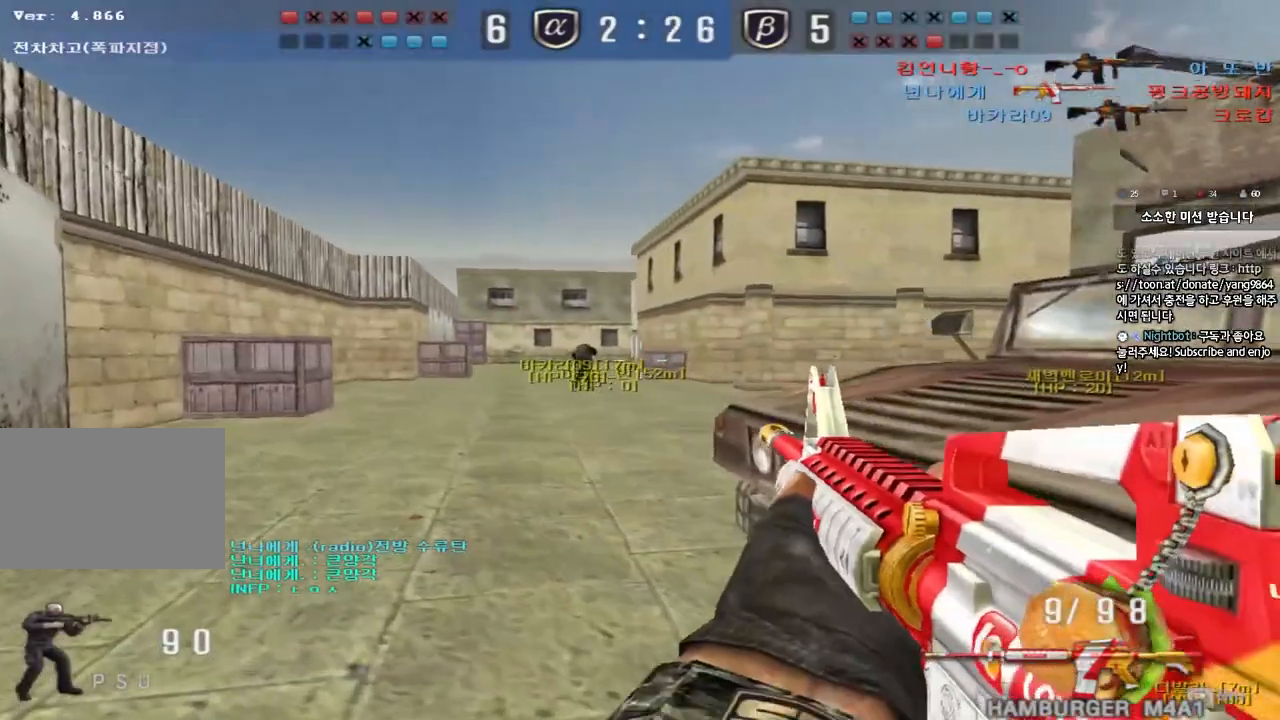
{"keys": ["a", "r", "w"], "events": [[17, "a", "down"], [17, "w", "down"], [467, "r", "down"]]}
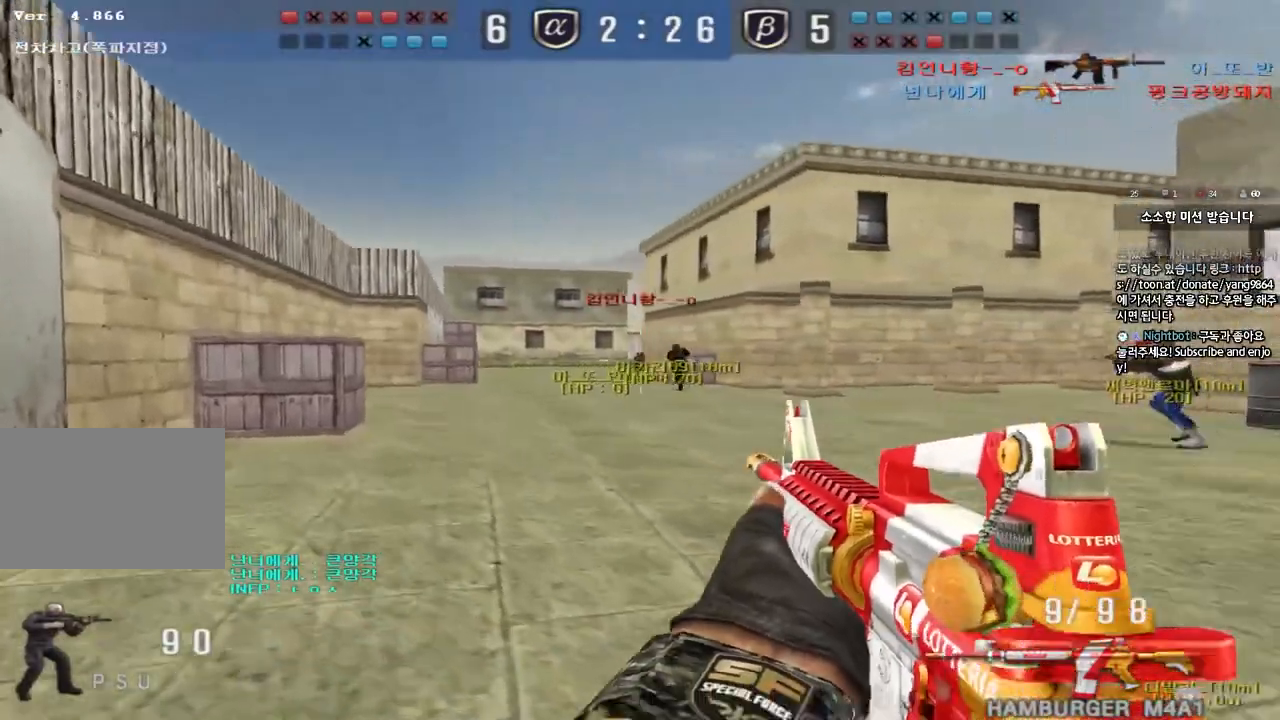
{"keys": ["d", "tab", "w"], "events": [[17, "a", "up"], [50, "r", "up"], [133, "d", "down"], [333, "tab", "down"]]}